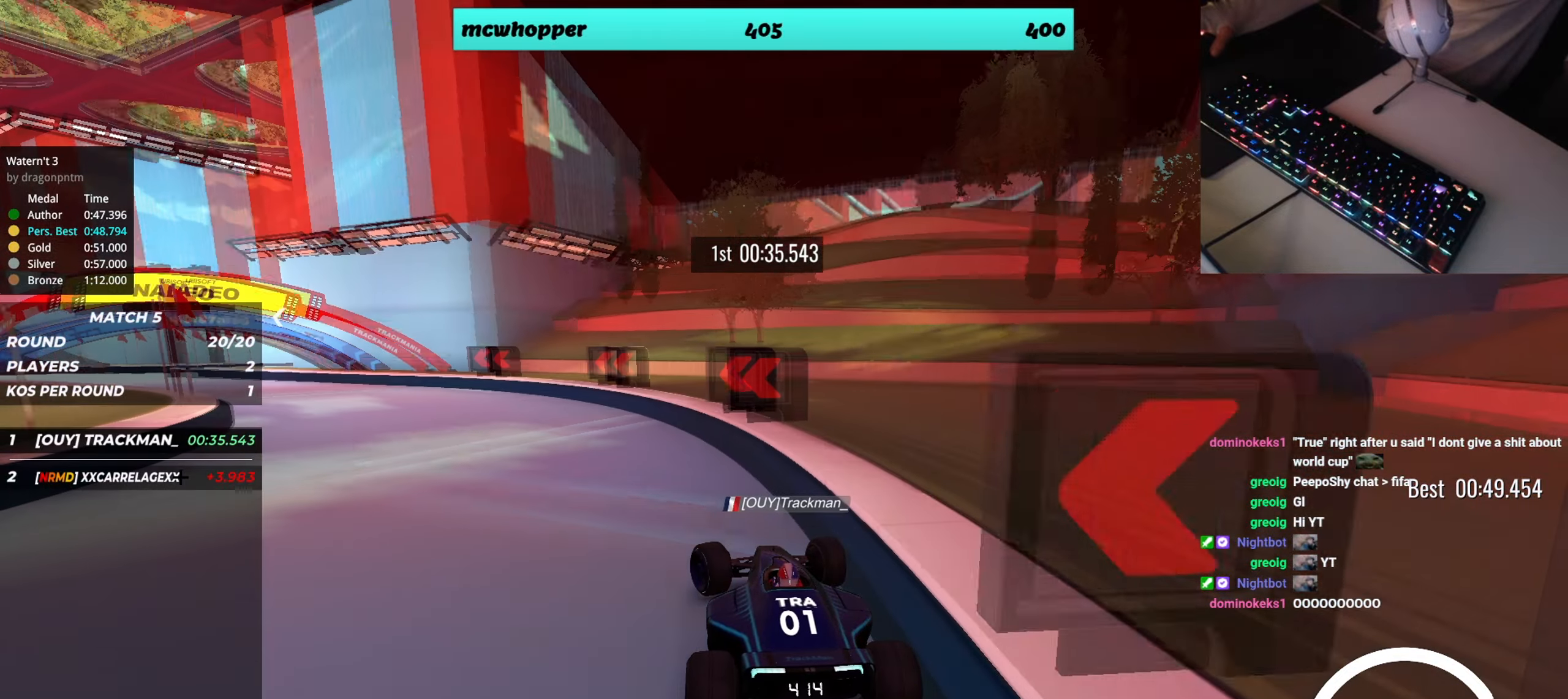
Gameplay with keyboard; each line is a JSON object with the keys held at the frame after it. "events" lists presses ("down") and releases ("up") of "down", "left", "right" and "up" between this image and that frame as [ms after this image, input, new state], when the widget could be followed in between. No other keys are recorded. Mouse input is not recorded.
{"keys": ["left", "up"], "events": []}
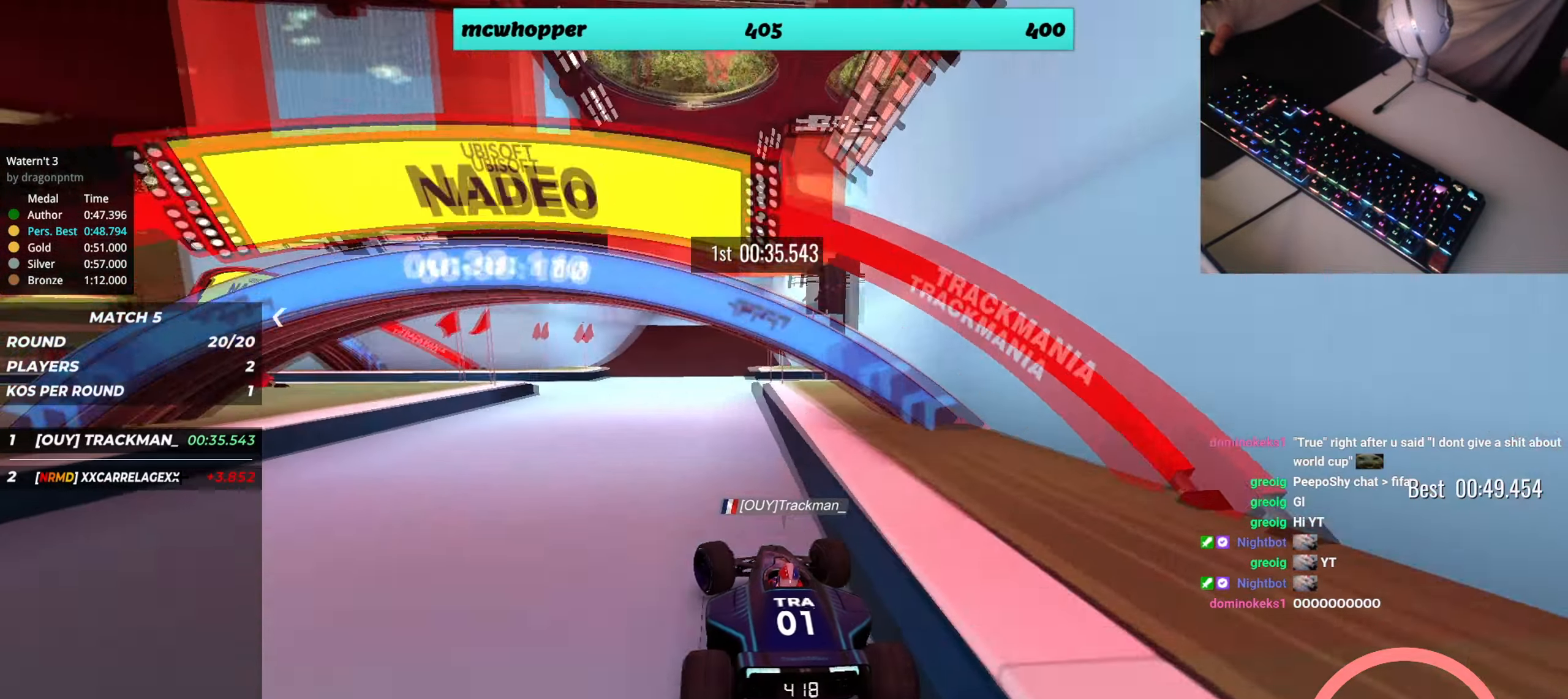
{"keys": ["right", "up"], "events": [[100, "left", "up"], [117, "right", "down"]]}
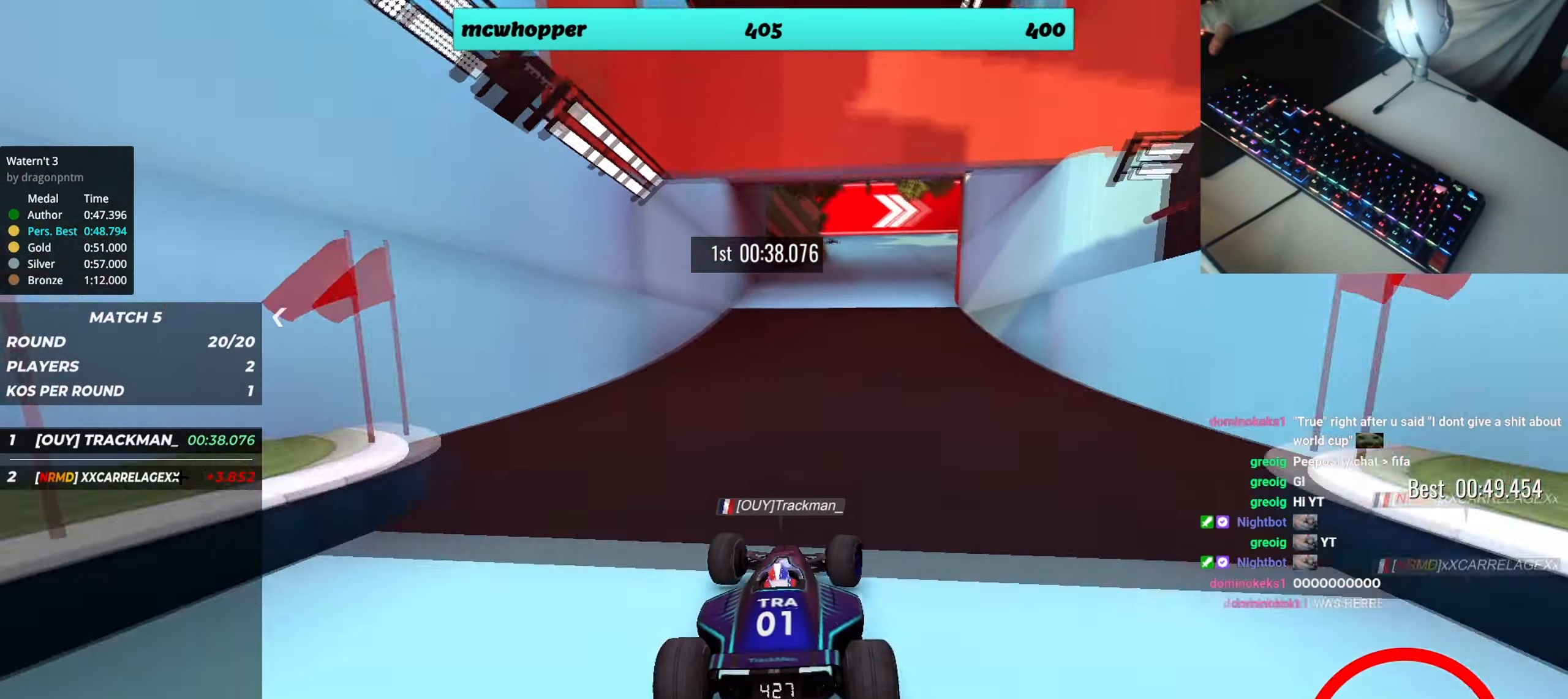
{"keys": ["right", "up"], "events": []}
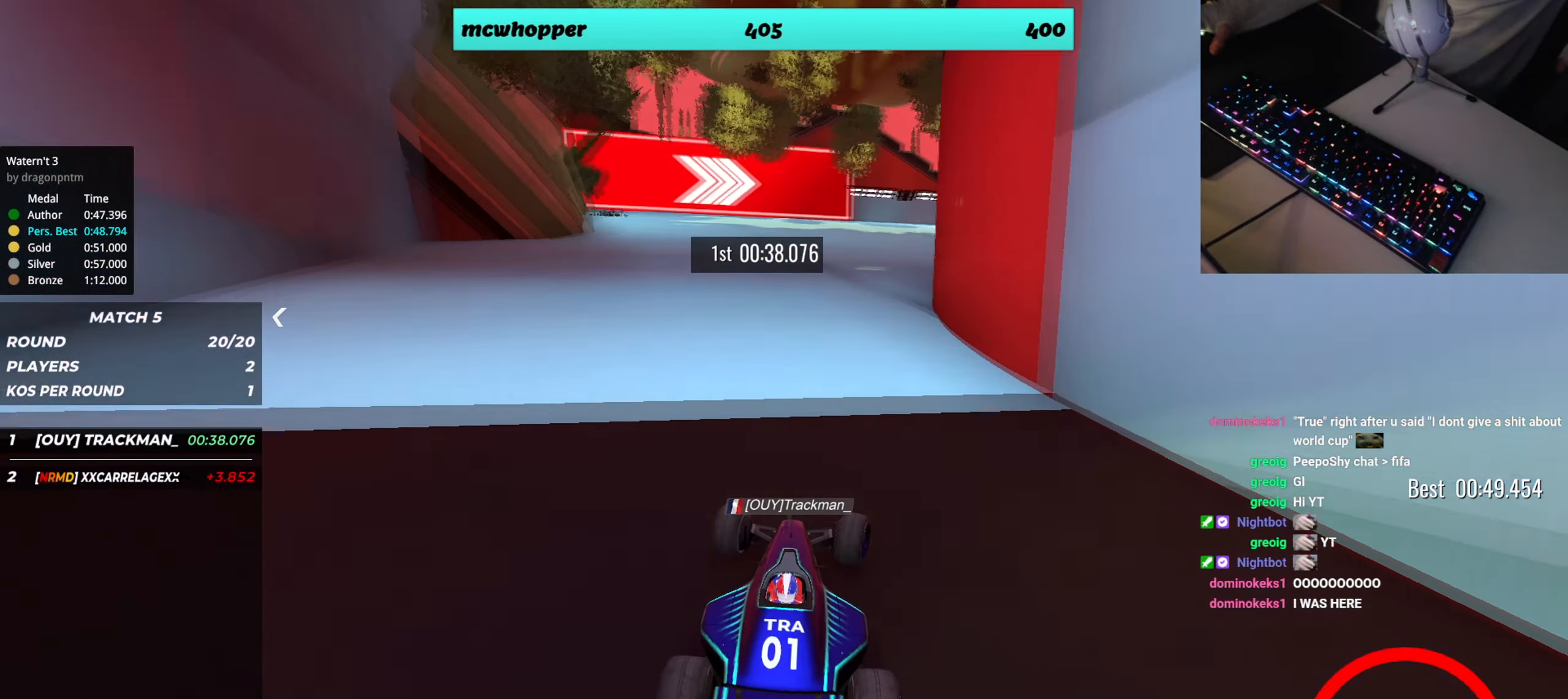
{"keys": ["right", "up"], "events": []}
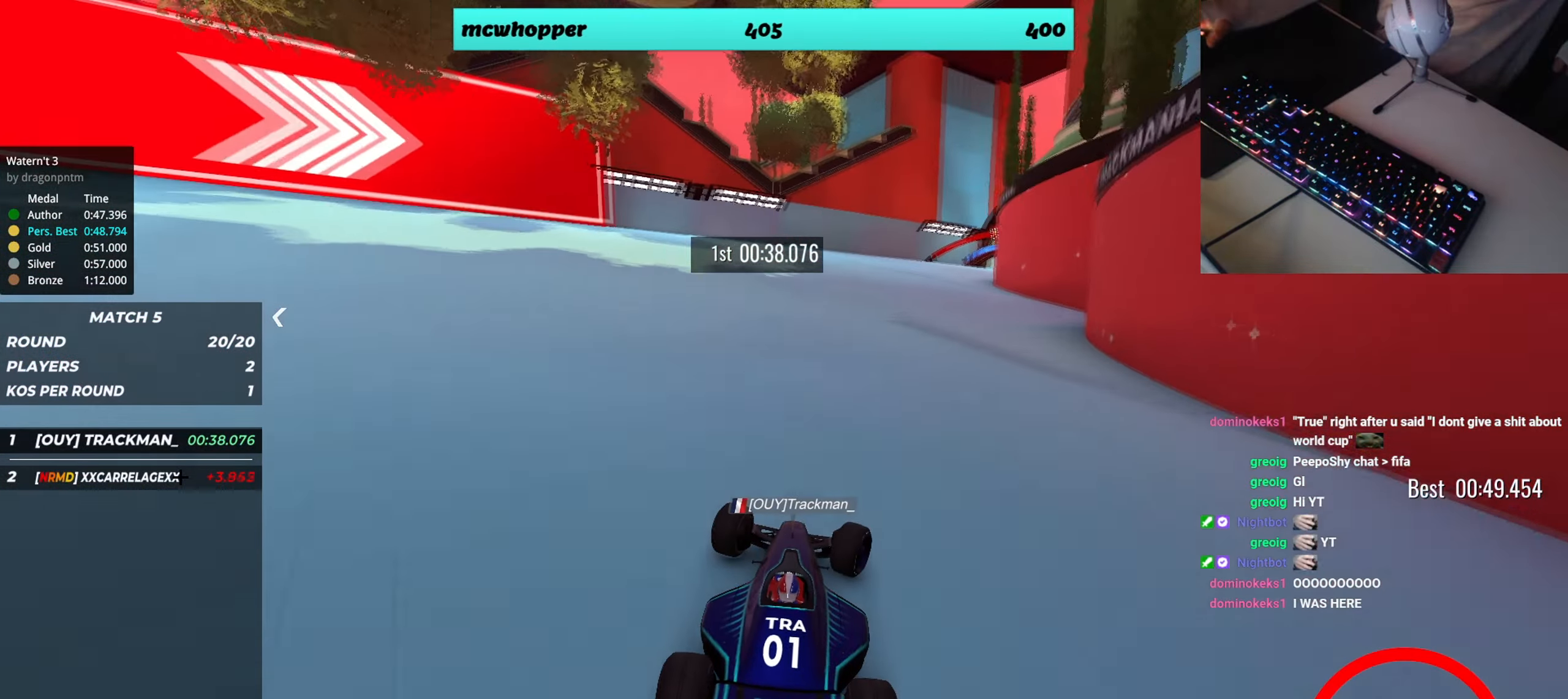
{"keys": ["right", "up"], "events": [[250, "right", "up"], [350, "right", "down"]]}
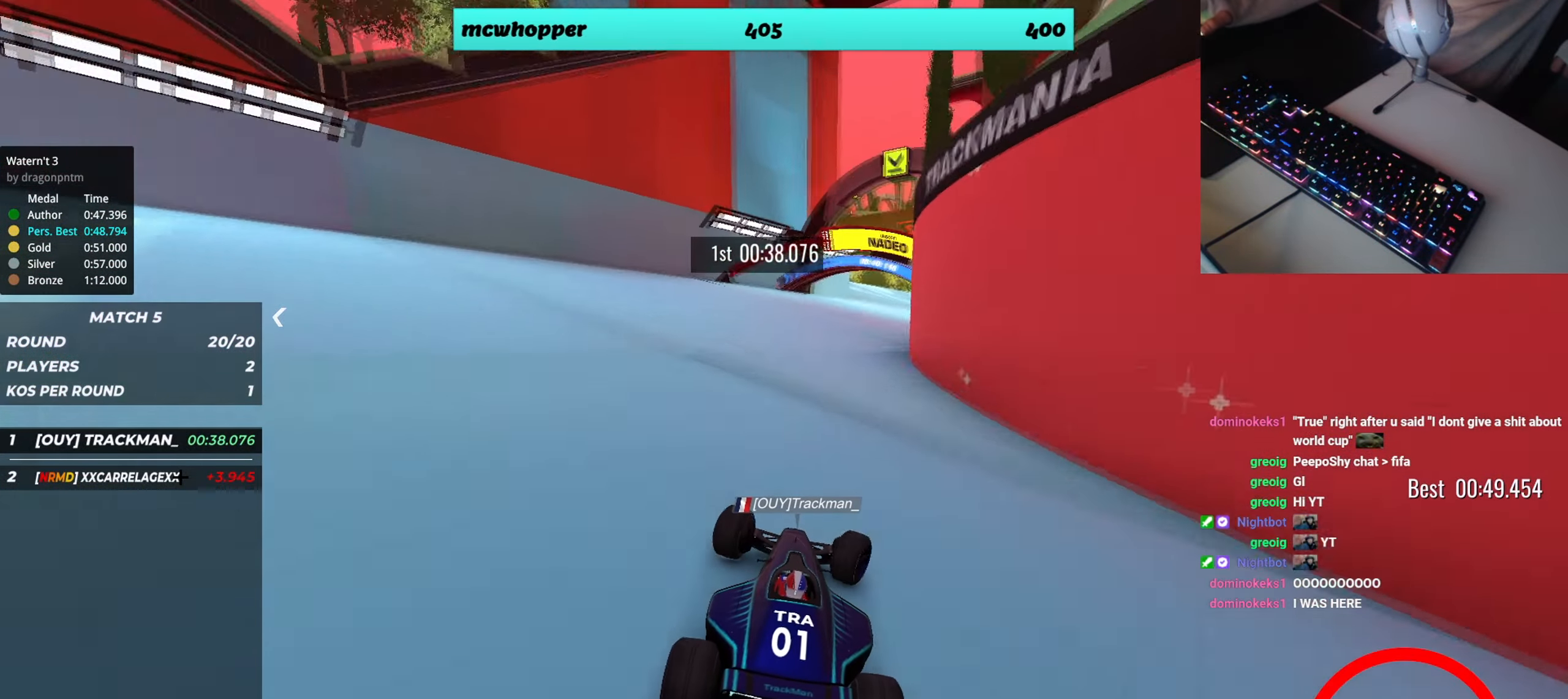
{"keys": ["up"], "events": [[34, "right", "up"]]}
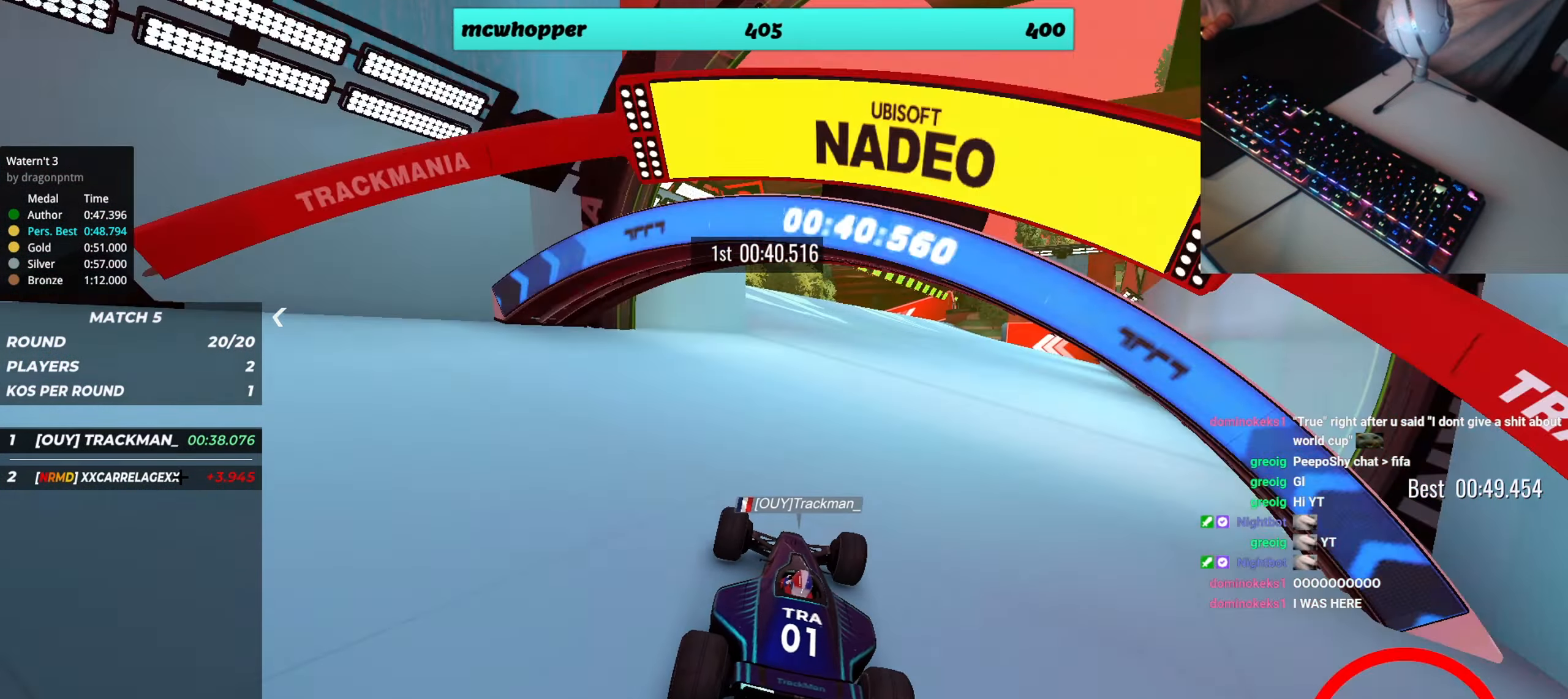
{"keys": ["up"], "events": [[17, "right", "down"], [100, "right", "up"]]}
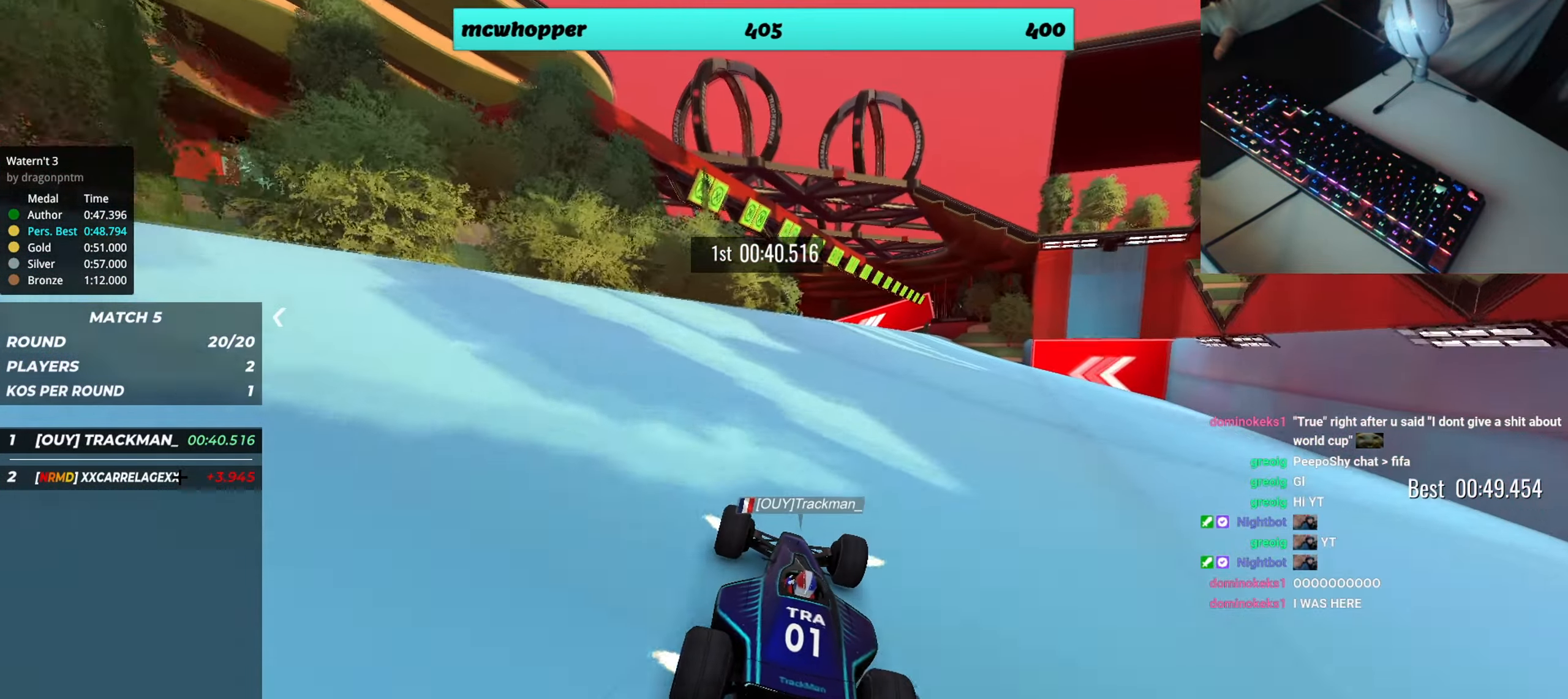
{"keys": ["up"], "events": [[100, "right", "down"], [317, "right", "up"]]}
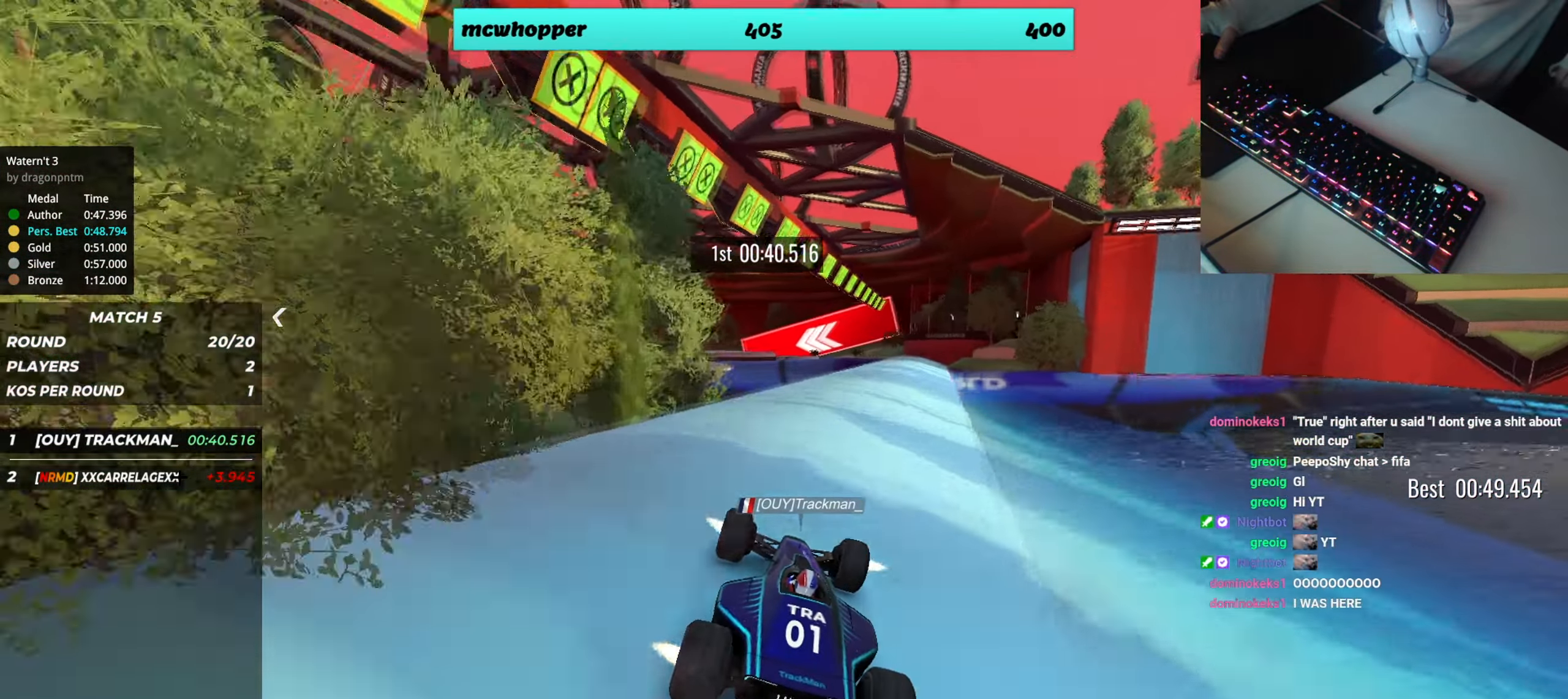
{"keys": ["left", "up"], "events": [[167, "left", "down"]]}
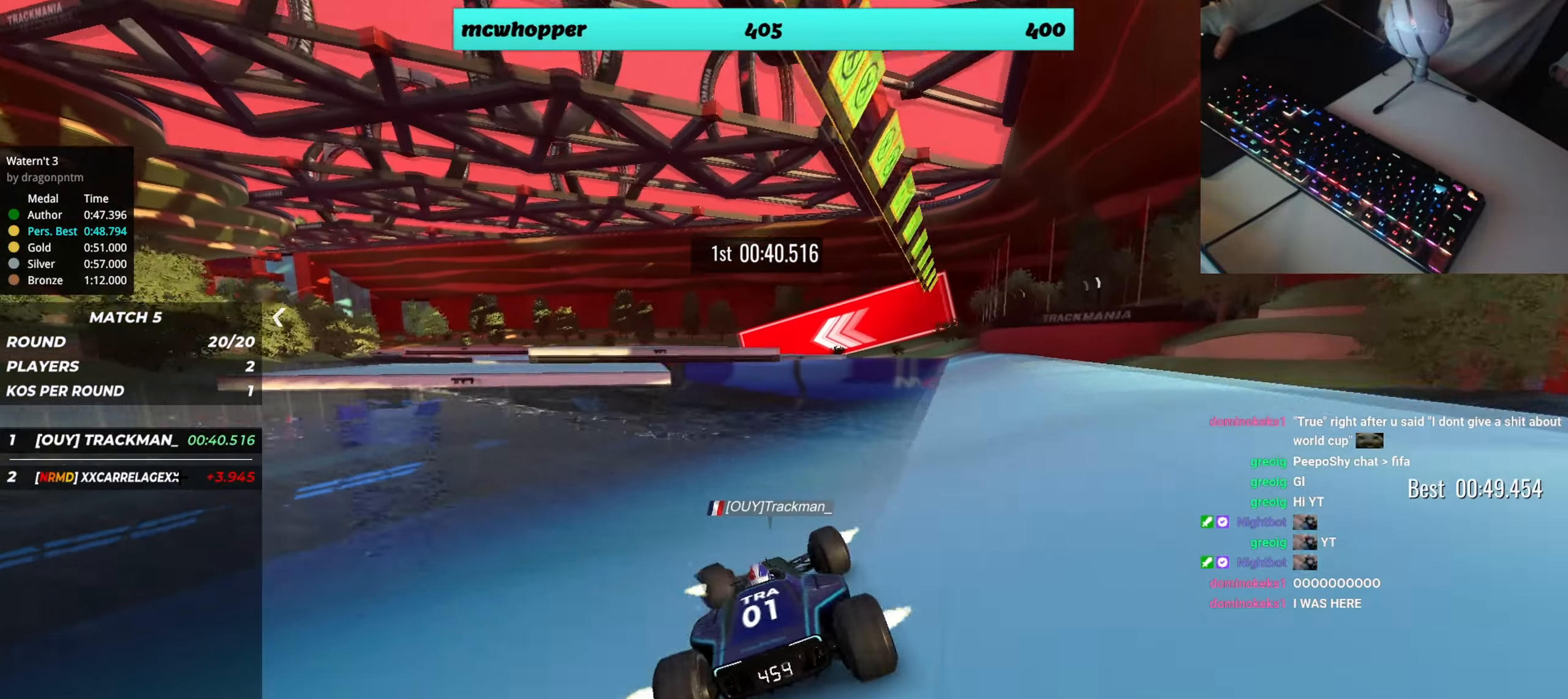
{"keys": ["right", "up"], "events": [[401, "left", "up"], [401, "right", "down"]]}
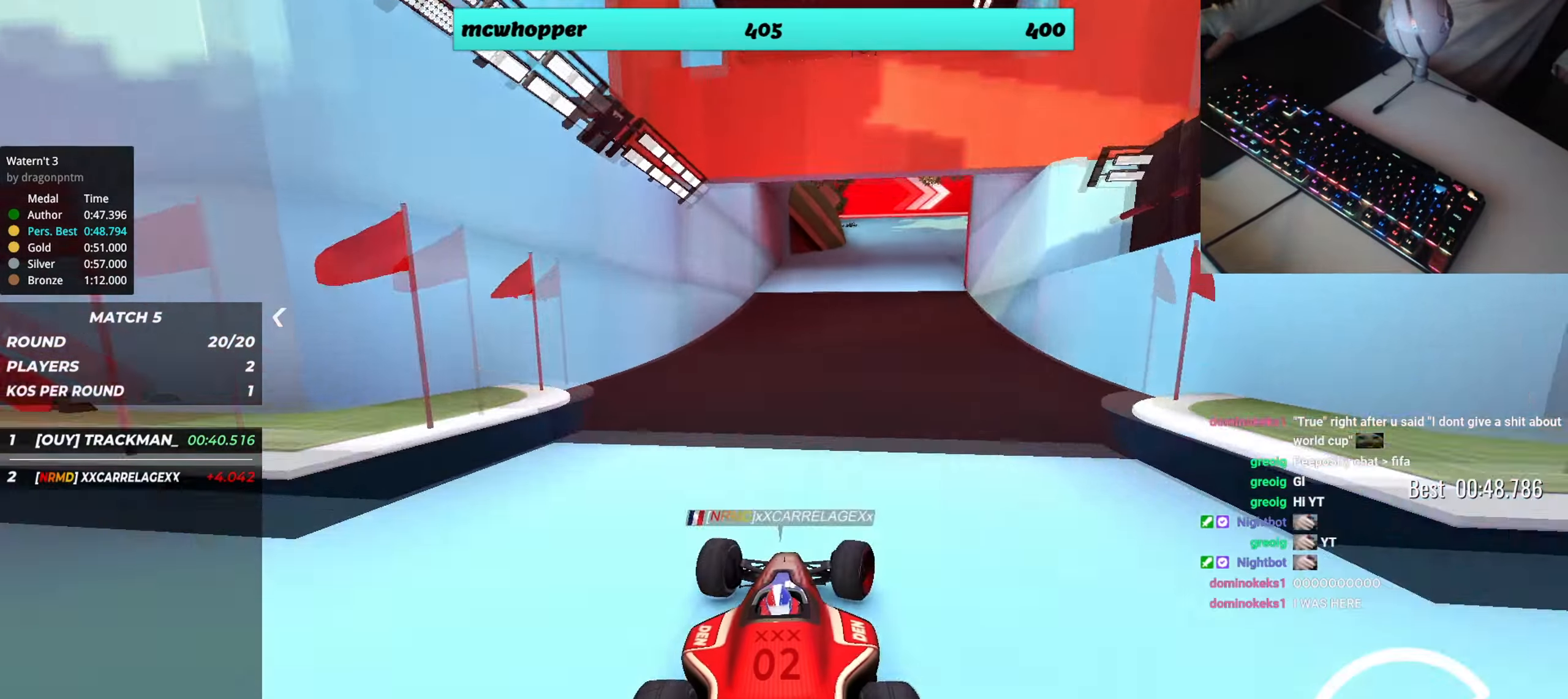
{"keys": ["right", "up"], "events": [[33, "right", "up"], [67, "right", "down"]]}
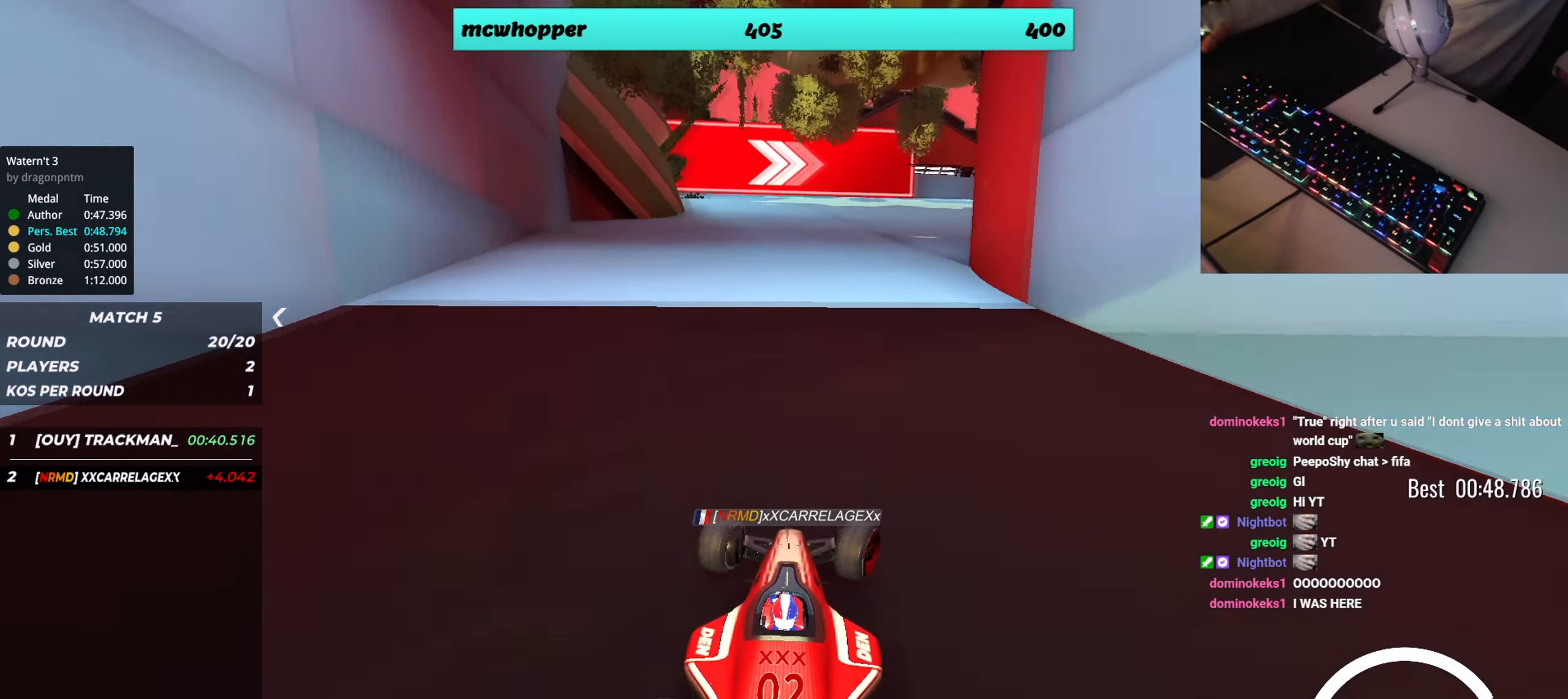
{"keys": ["right", "up"], "events": []}
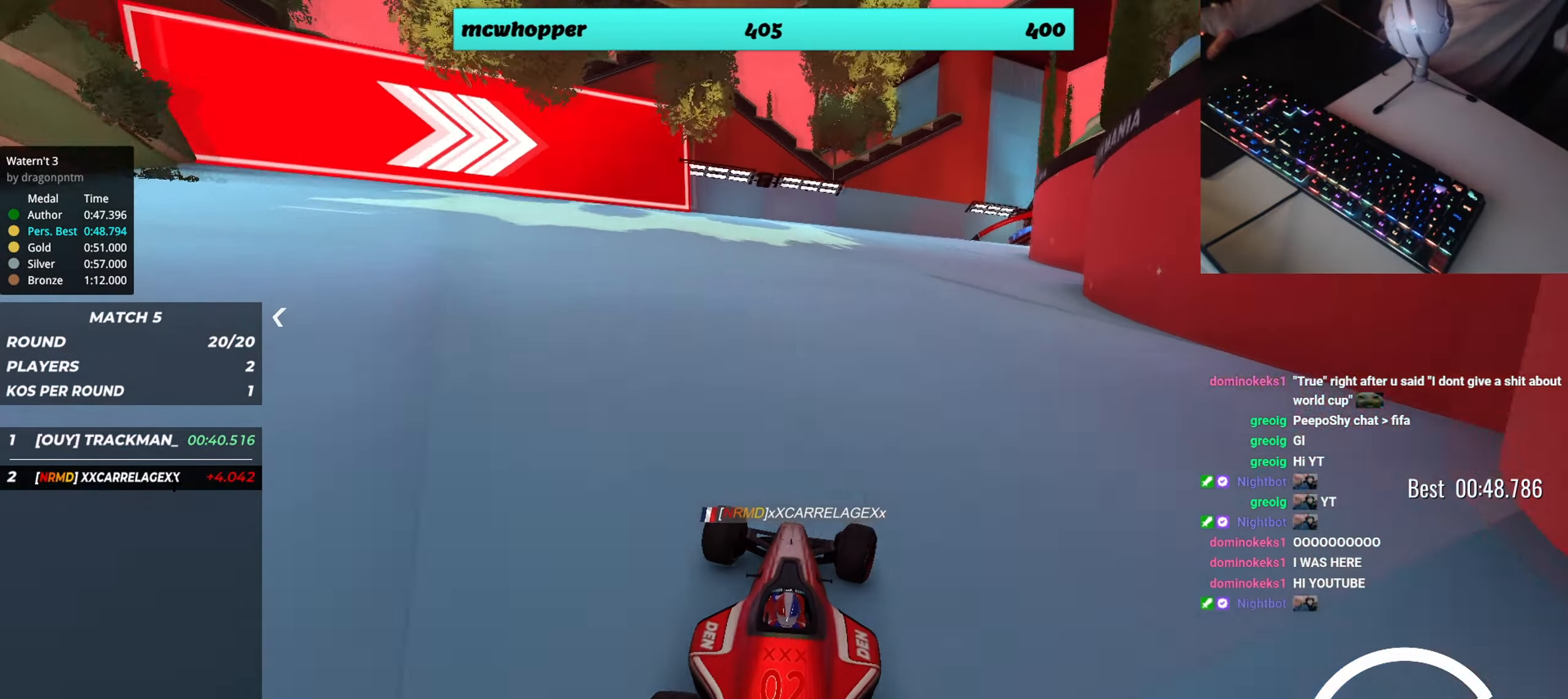
{"keys": ["right", "up"], "events": [[334, "right", "up"], [401, "right", "down"]]}
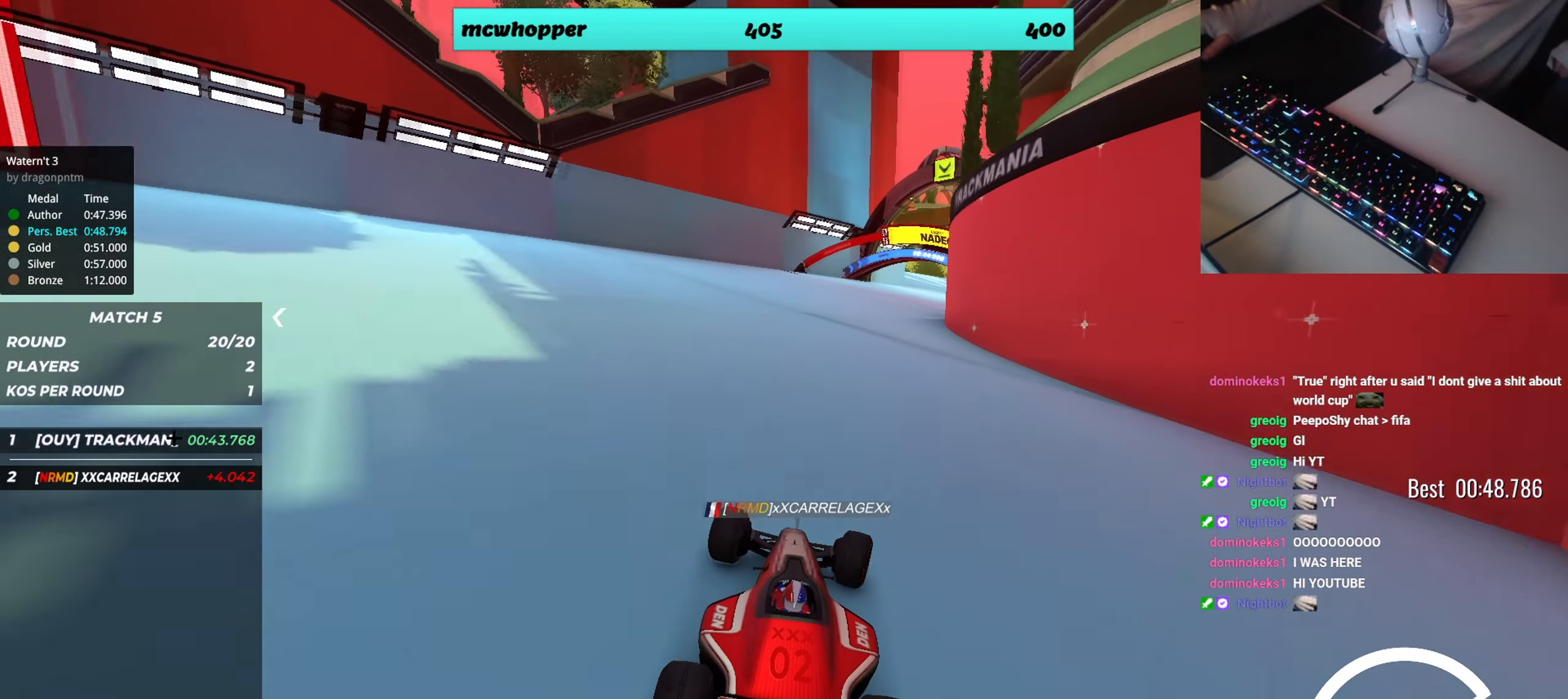
{"keys": ["left", "up"], "events": [[83, "right", "up"], [133, "down", "down"], [133, "left", "down"], [217, "down", "up"], [283, "up", "up"], [350, "up", "down"]]}
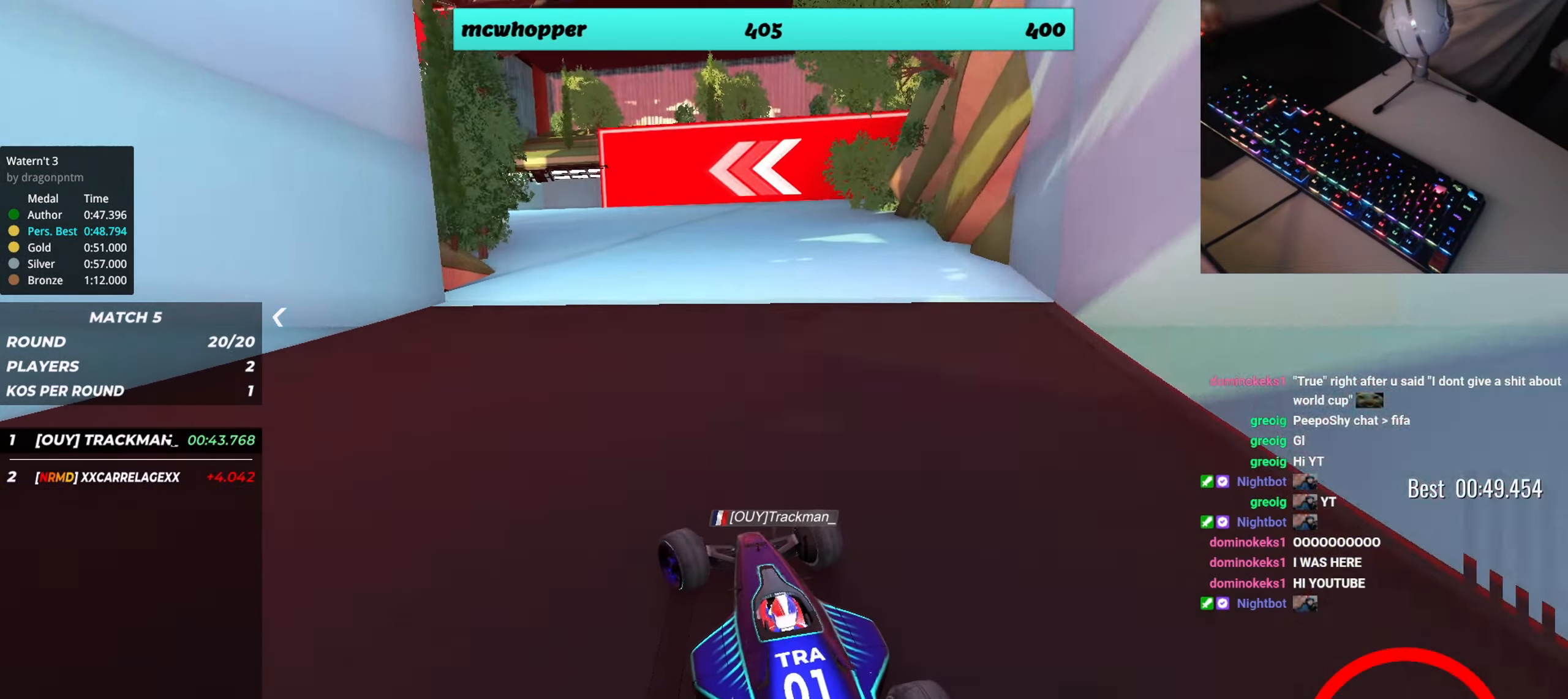
{"keys": ["left", "up"], "events": []}
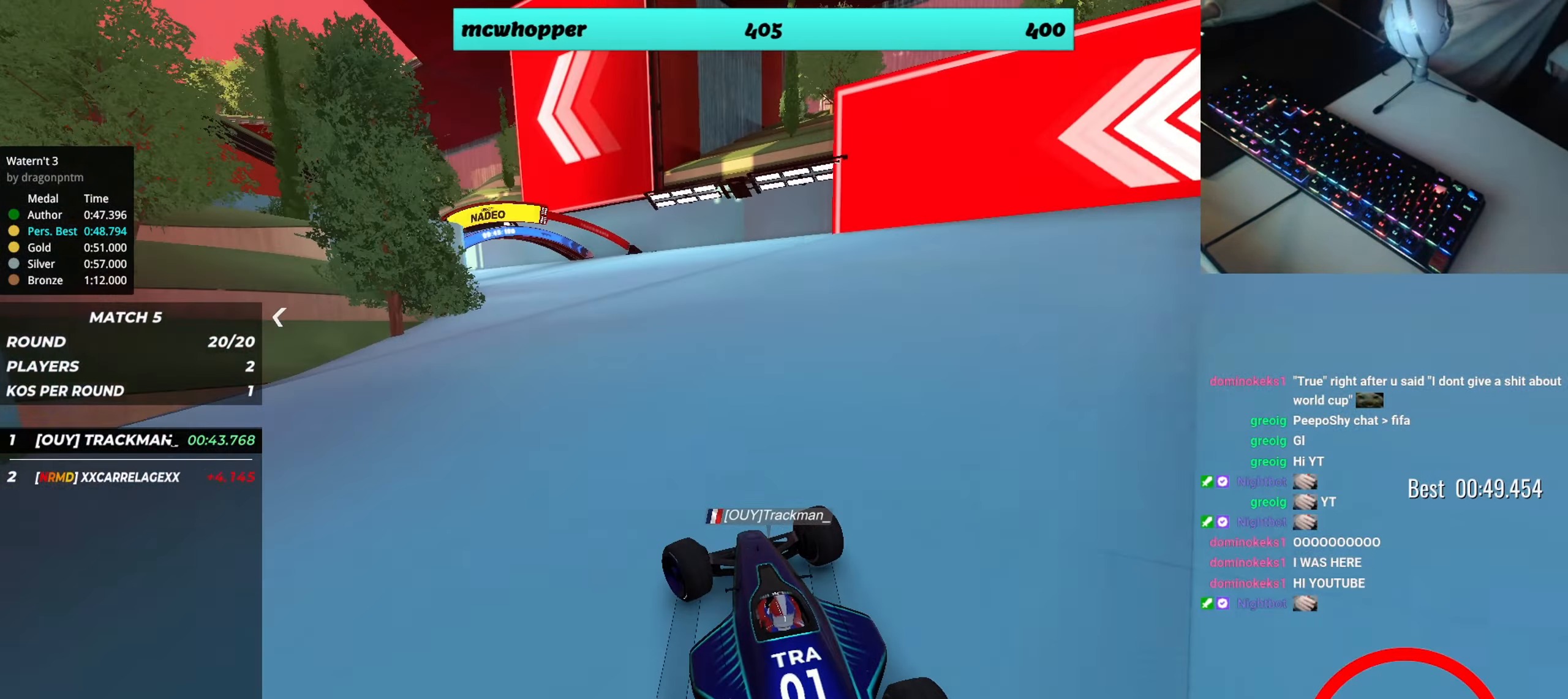
{"keys": ["left", "up"], "events": []}
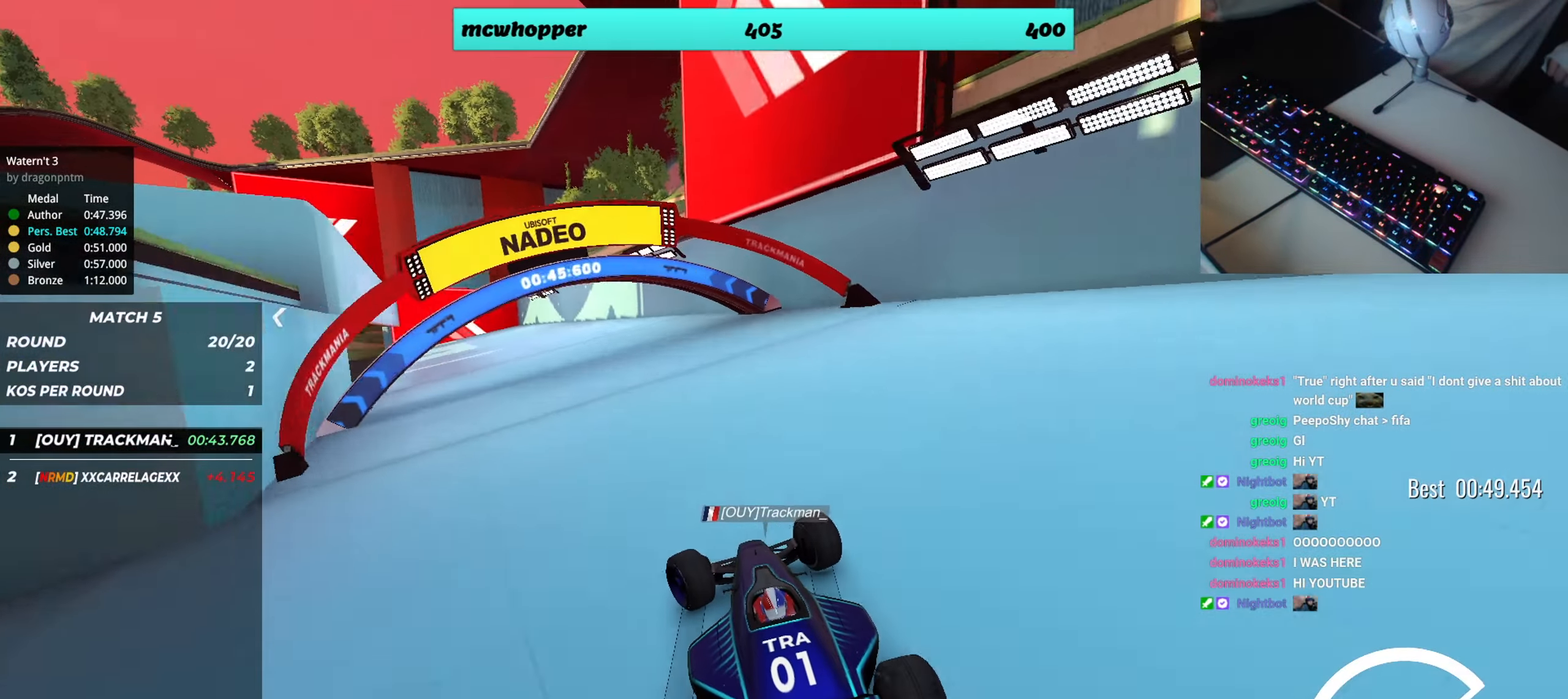
{"keys": ["up"], "events": [[150, "left", "up"]]}
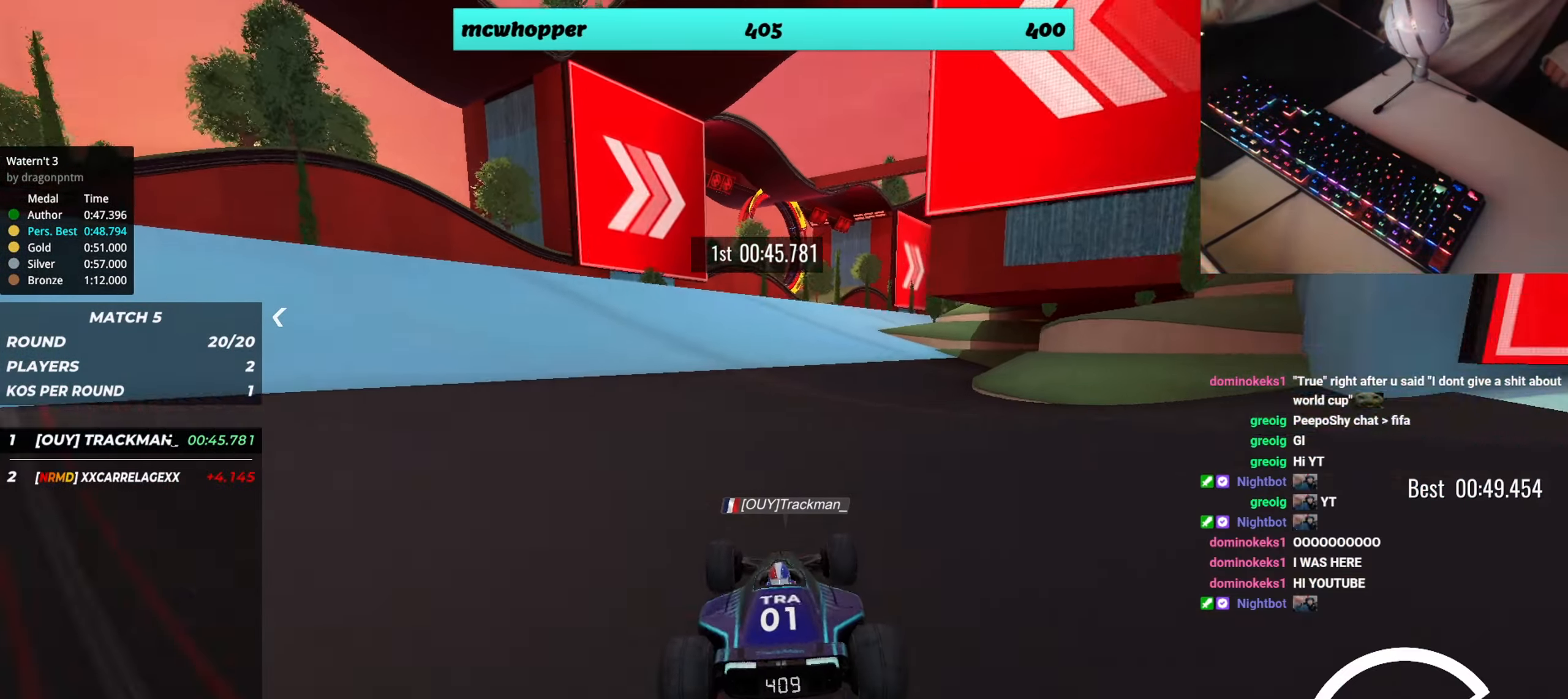
{"keys": ["right", "up"], "events": [[33, "right", "down"]]}
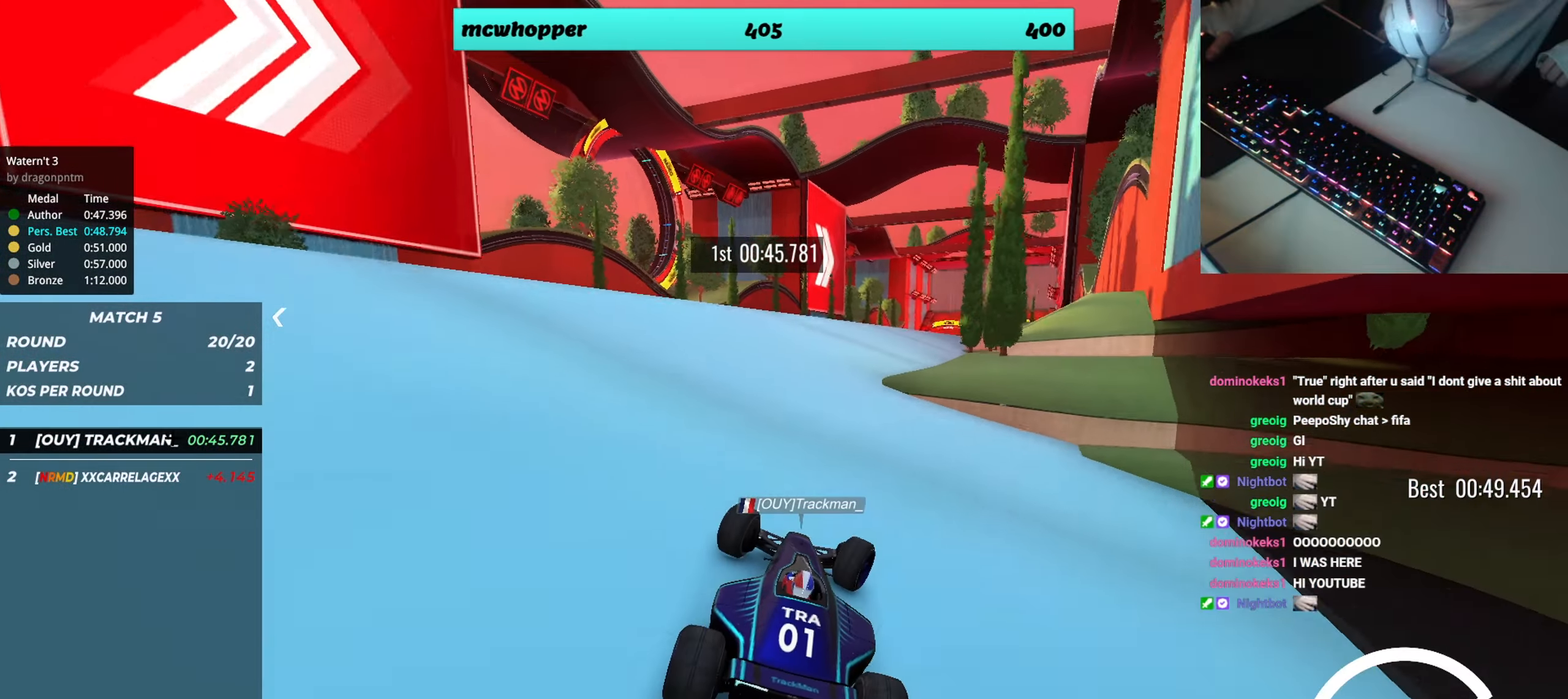
{"keys": ["up"], "events": [[50, "right", "up"], [167, "right", "down"], [384, "right", "up"]]}
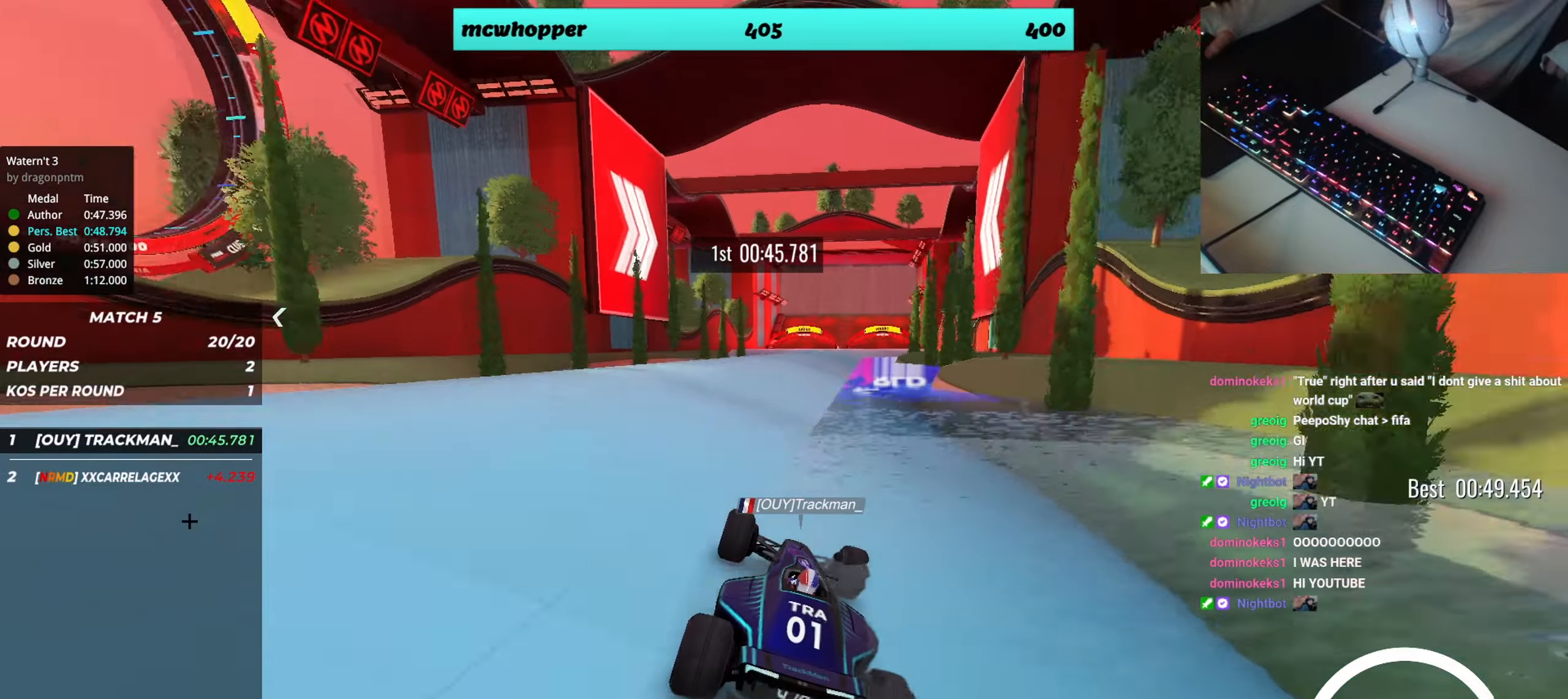
{"keys": ["up"], "events": [[116, "right", "down"], [233, "right", "up"]]}
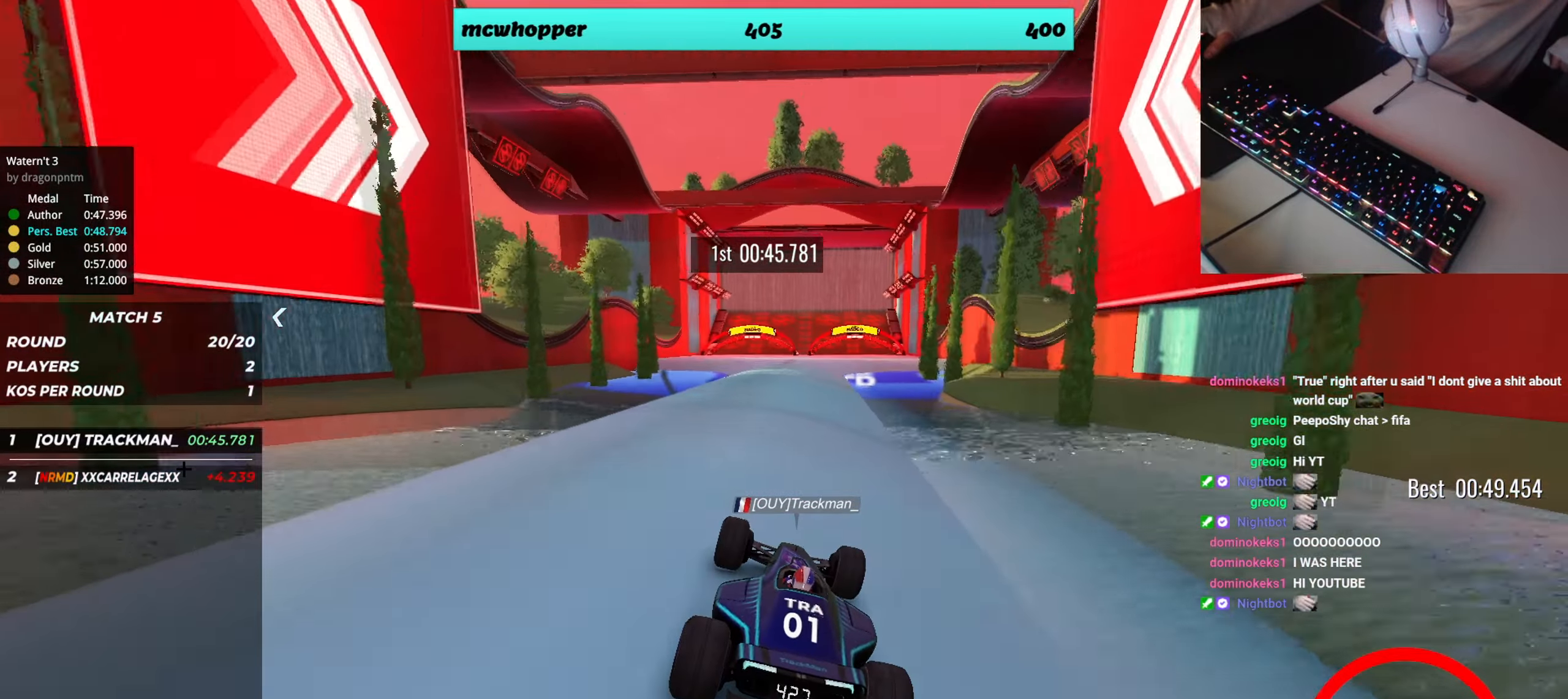
{"keys": ["left", "up"], "events": [[134, "left", "down"], [401, "down", "down"], [451, "down", "up"]]}